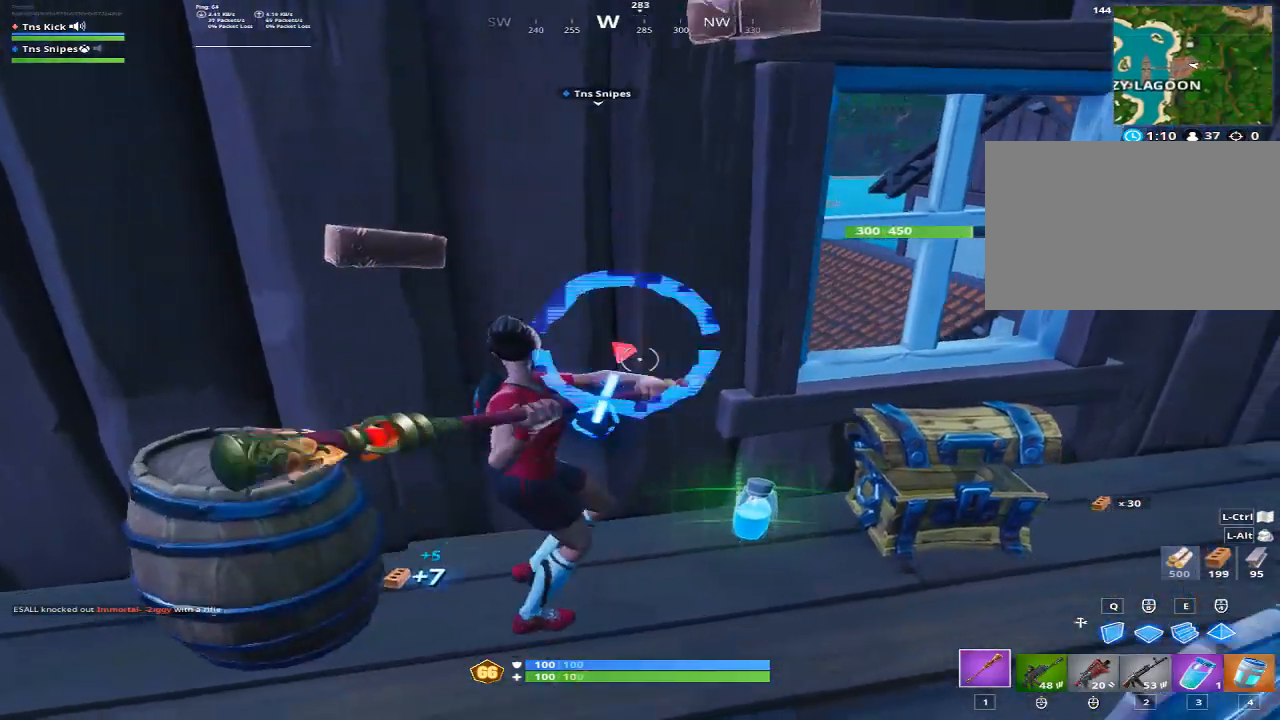
Gameplay with keyboard and mouse; each line is a JSON object with the keys and mouse buttons held at the frame after it. "events" lists presses ("down") and releases ("up") of "1", "2", "3", "4", "5", "a", "alt", "c", "caps_lock", "ctrl", "d", "e", "f", "g", "q", "r", "s", "shift", "space", "t", "tab", "v", "w", "x", "z", "mouse_left", "mouse_wheel" and "mouse_right" between this image and that frame as [ms after this image, input, new state], when the widget could be followed in between. "mouse_left", "mouse_wheel", "mouse_right" = the "left", "wheel", "right" buttons of the "mouse" list. No other keys are recorded. "wheel" means that the mouse wheel is clicked or scrolled. Mouse movement is not recorded.
{"keys": ["d", "s"], "mouse": ["left"], "events": [[33, "d", "up"], [83, "s", "up"], [267, "w", "down"], [367, "d", "down"], [417, "a", "up"], [417, "w", "up"], [500, "s", "down"]]}
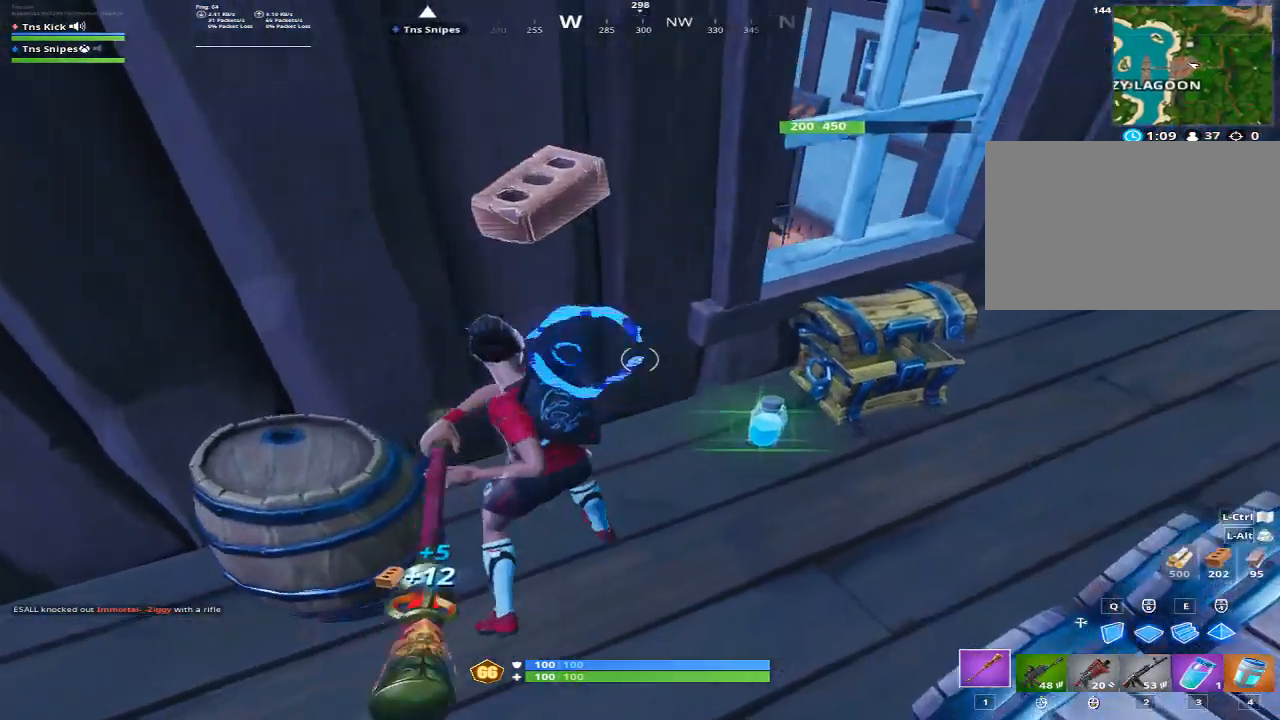
{"keys": ["d"], "mouse": ["left"], "events": [[100, "a", "down"], [150, "d", "up"], [200, "s", "up"], [383, "w", "down"], [433, "d", "down"], [483, "a", "up"], [483, "w", "up"]]}
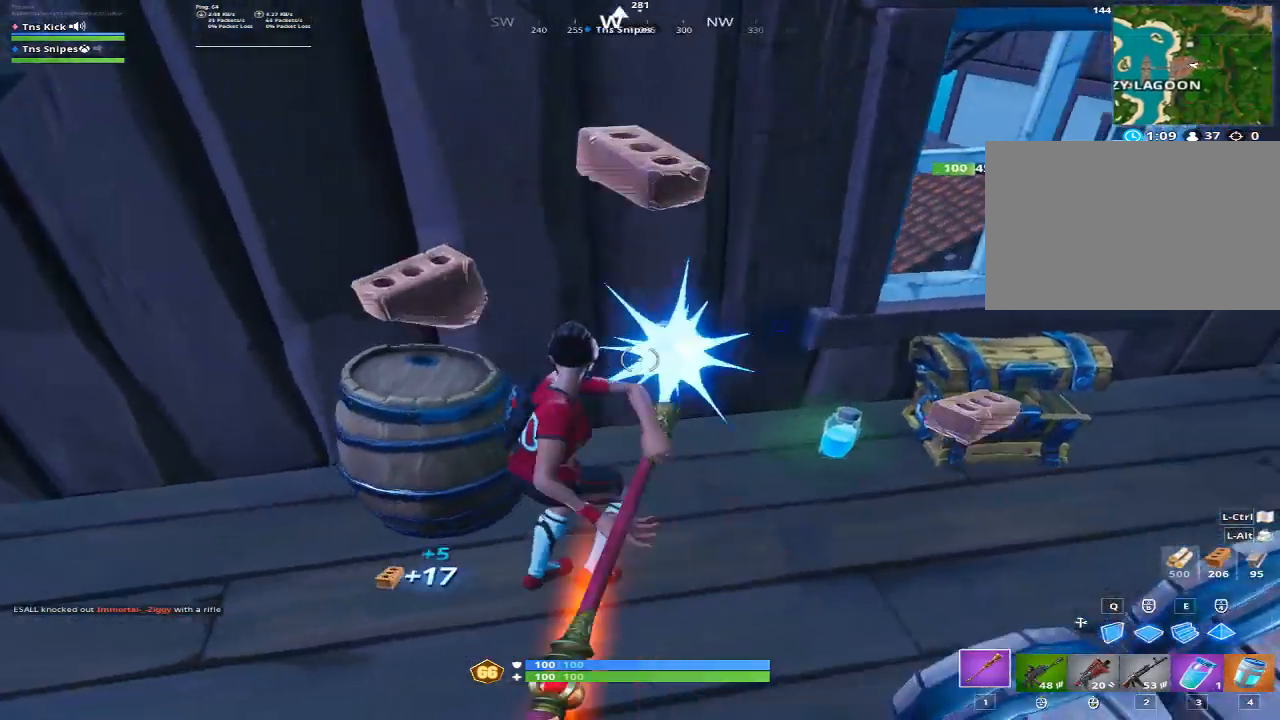
{"keys": [], "mouse": ["left"], "events": [[117, "s", "down"], [217, "a", "down"], [250, "s", "up"], [300, "a", "up"], [500, "d", "up"]]}
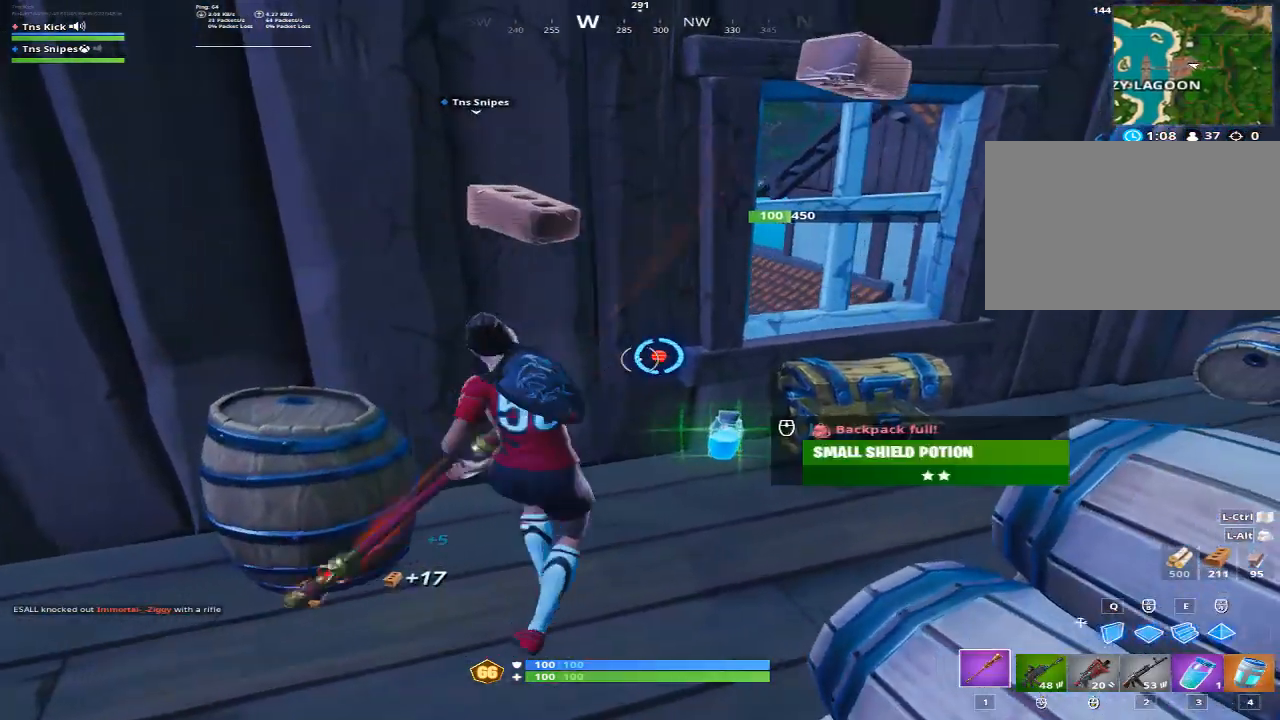
{"keys": ["w"], "mouse": [], "events": [[33, "w", "down"], [83, "mouse_left", "up"], [233, "mouse_wheel", "down"], [317, "mouse_wheel", "up"], [367, "1", "down"], [467, "1", "up"]]}
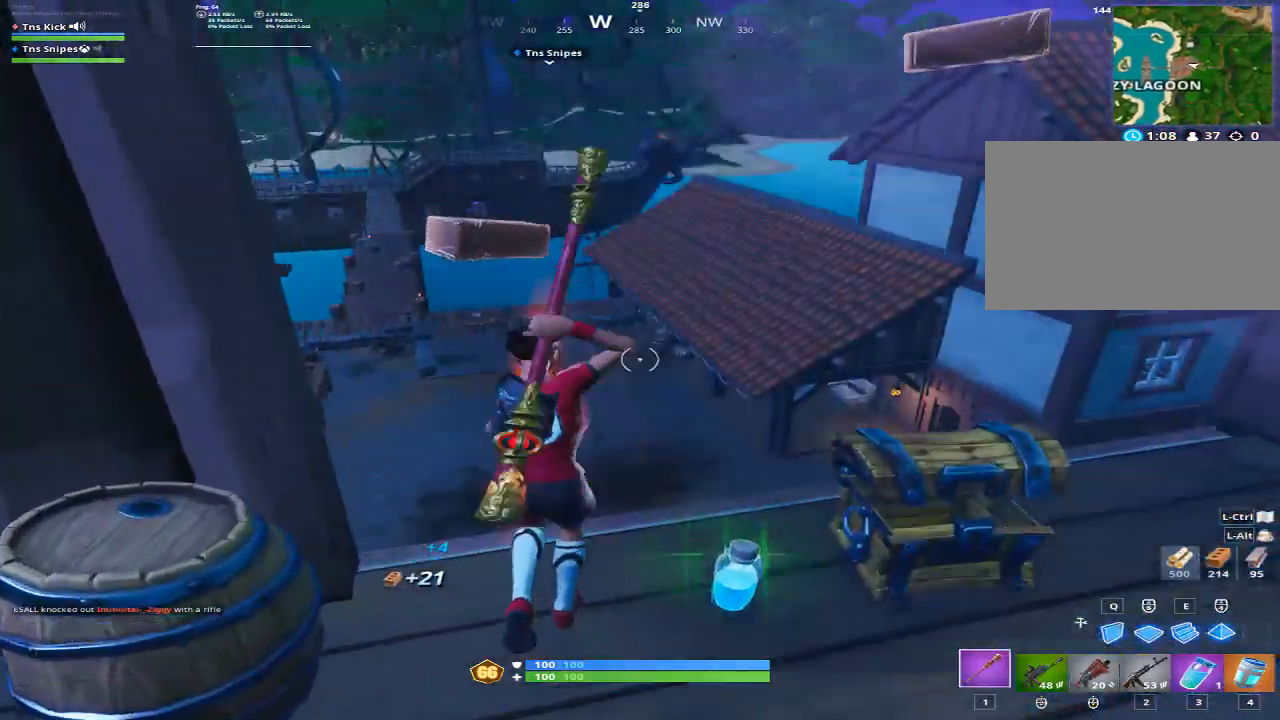
{"keys": ["e", "w"], "mouse": [], "events": [[150, "a", "down"], [383, "a", "up"], [483, "e", "down"]]}
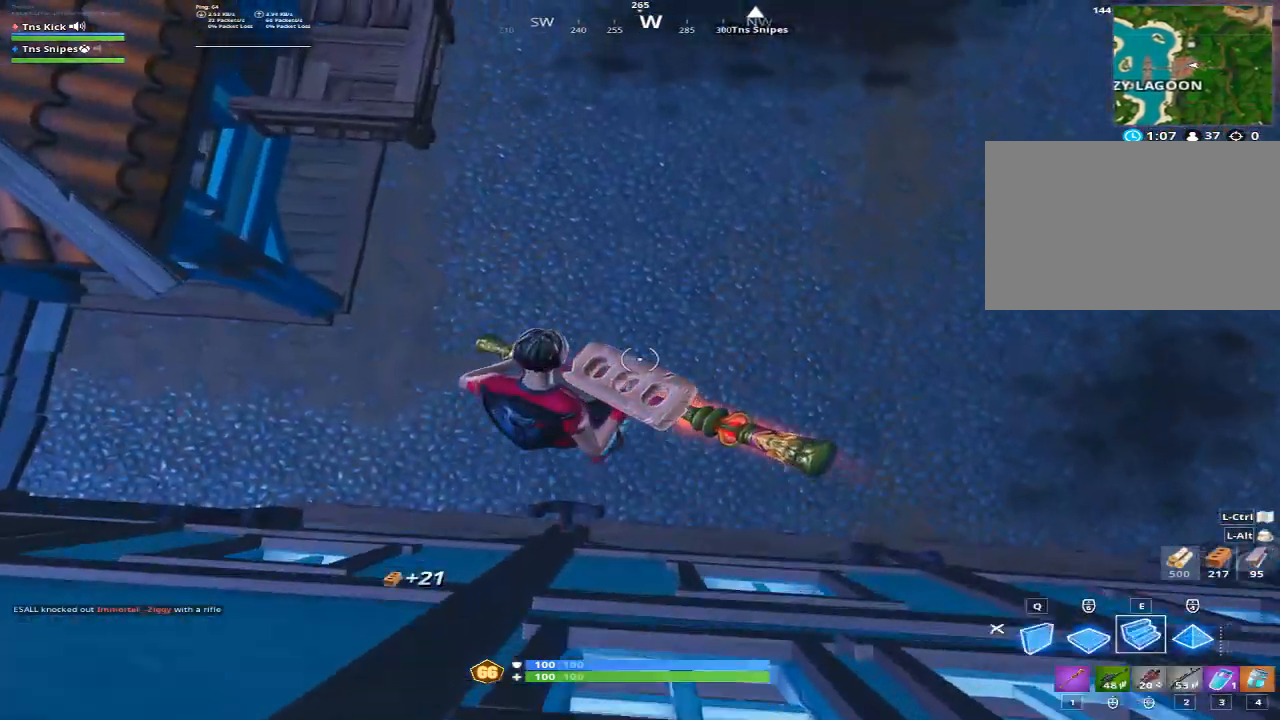
{"keys": ["w"], "mouse": [], "events": [[167, "e", "up"], [167, "mouse_left", "down"], [300, "mouse_left", "up"]]}
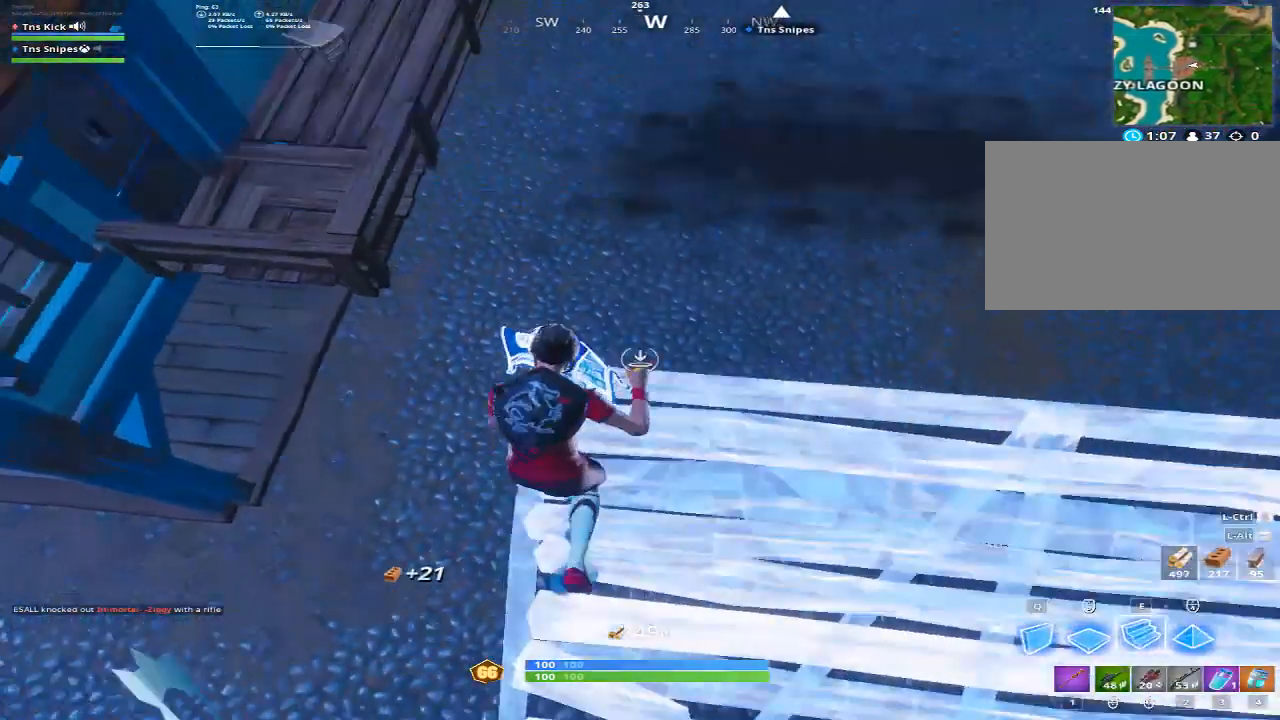
{"keys": ["w"], "mouse": [], "events": [[83, "mouse_wheel", "down"], [133, "mouse_wheel", "up"], [267, "1", "down"], [417, "1", "up"]]}
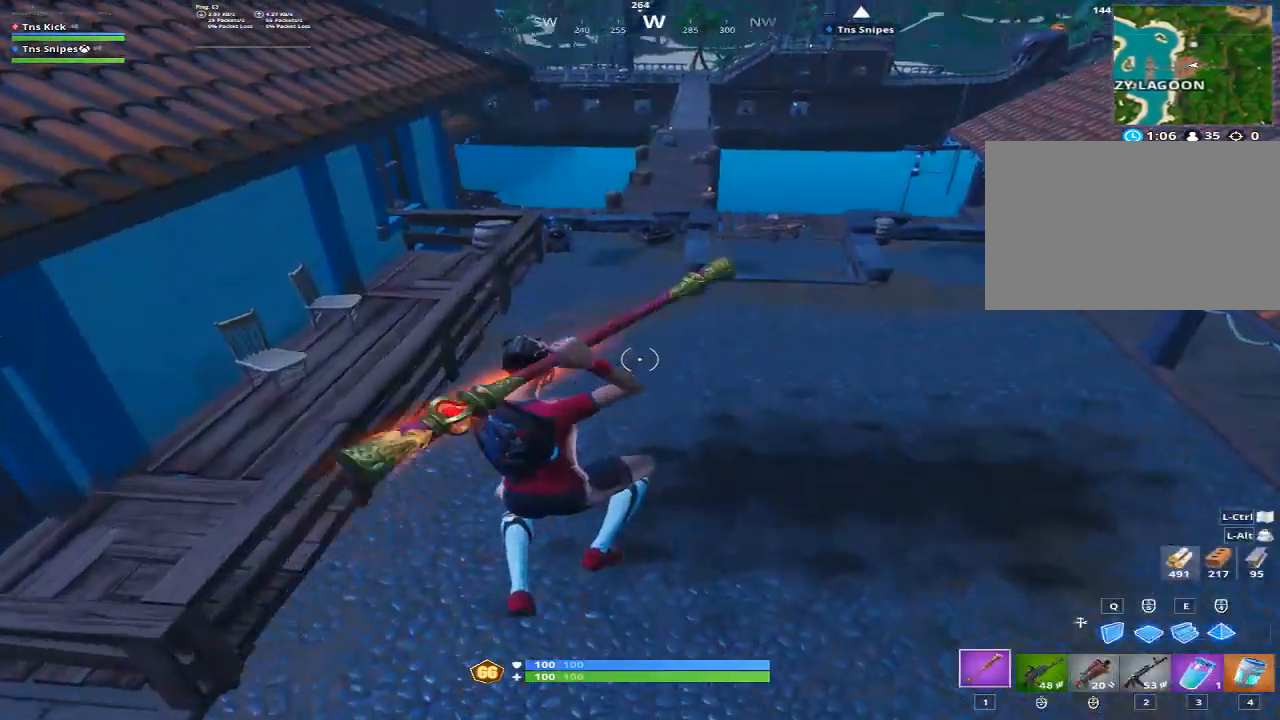
{"keys": ["w"], "mouse": [], "events": []}
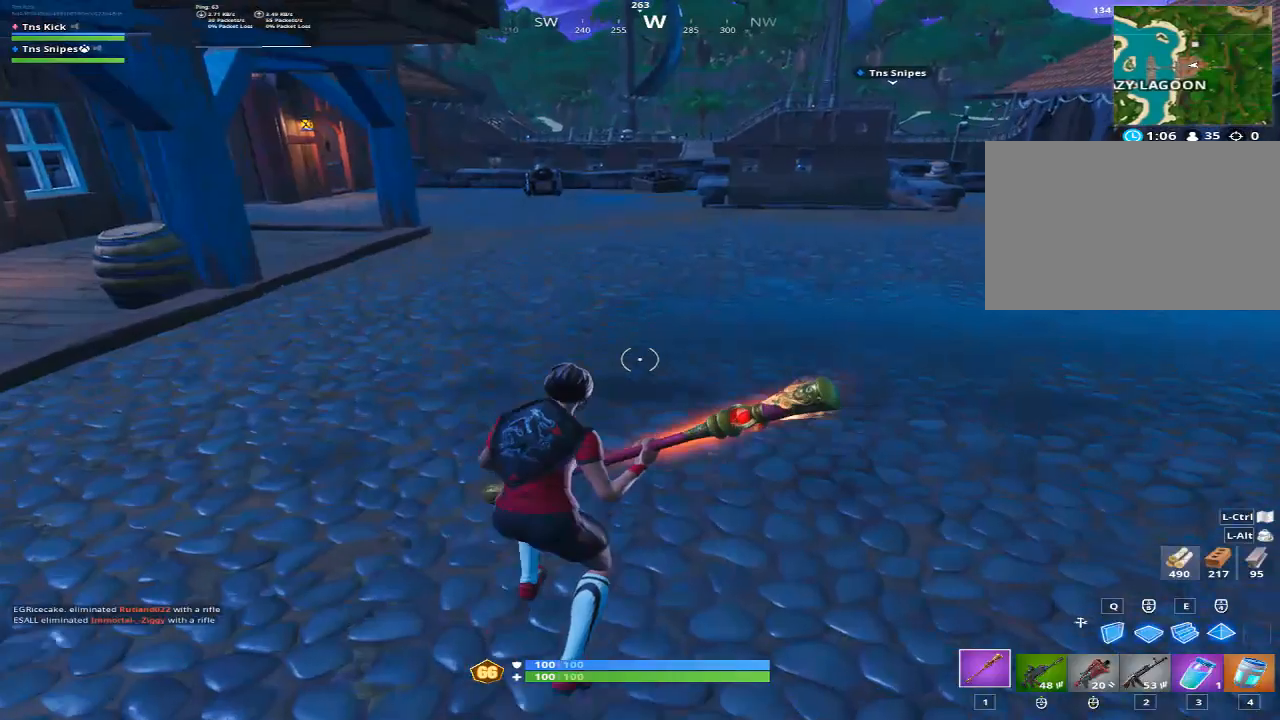
{"keys": ["w"], "mouse": [], "events": [[217, "a", "down"], [217, "space", "down"], [250, "d", "down"], [300, "mouse_left", "down"], [300, "space", "up"], [350, "a", "up"], [400, "mouse_left", "up"], [500, "d", "up"]]}
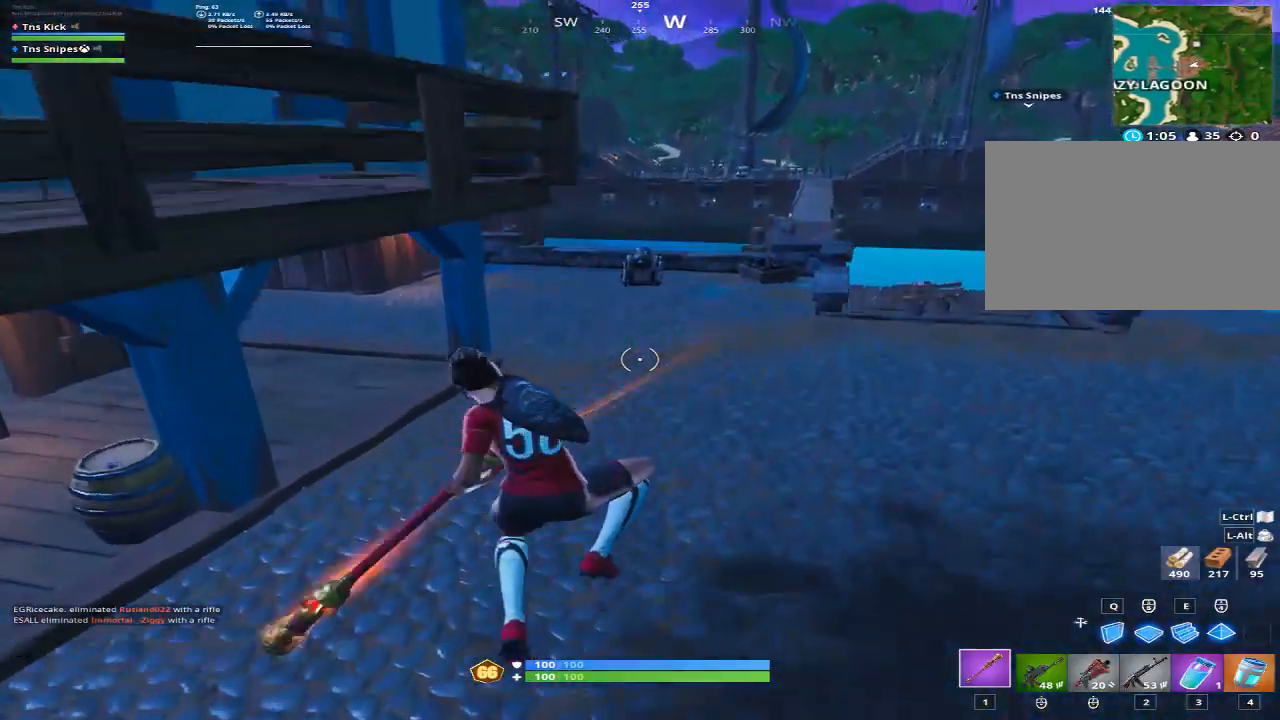
{"keys": ["w"], "mouse": [], "events": [[33, "mouse_wheel", "down"], [83, "mouse_wheel", "up"], [133, "1", "down"], [267, "1", "up"]]}
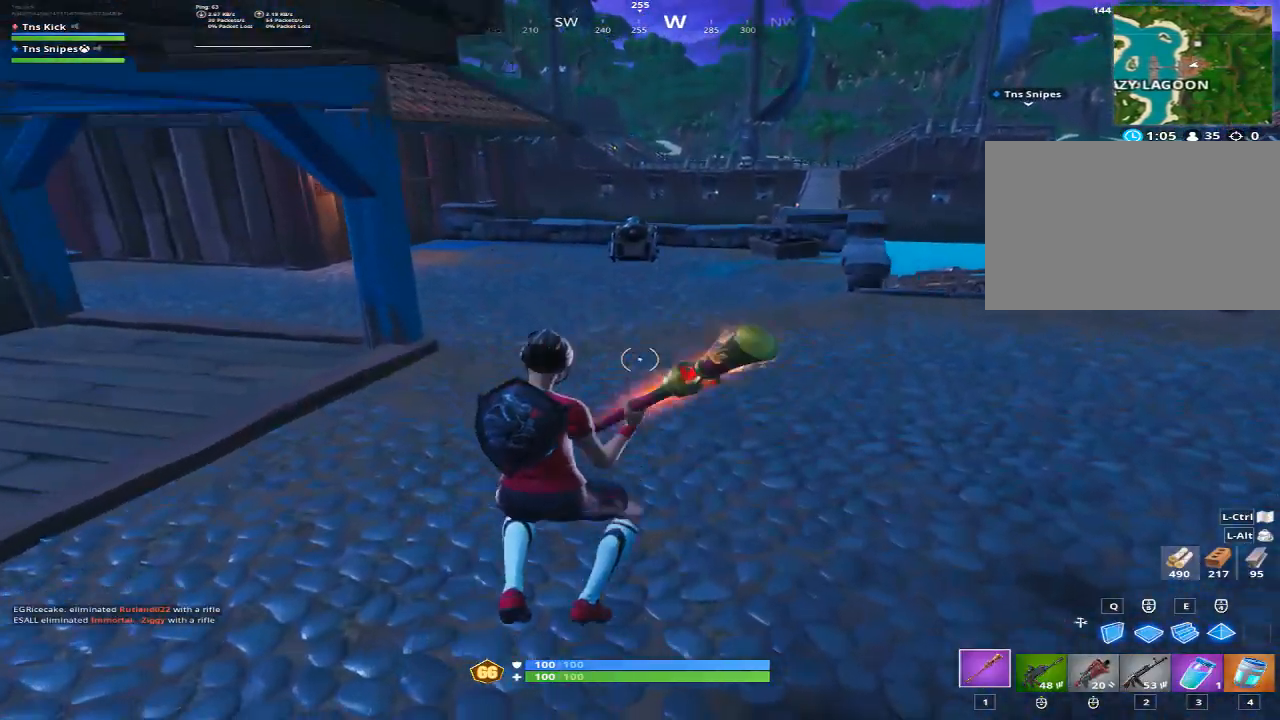
{"keys": ["d", "w"], "mouse": [], "events": [[250, "a", "down"], [283, "space", "down"], [333, "d", "down"], [383, "a", "up"], [433, "space", "up"]]}
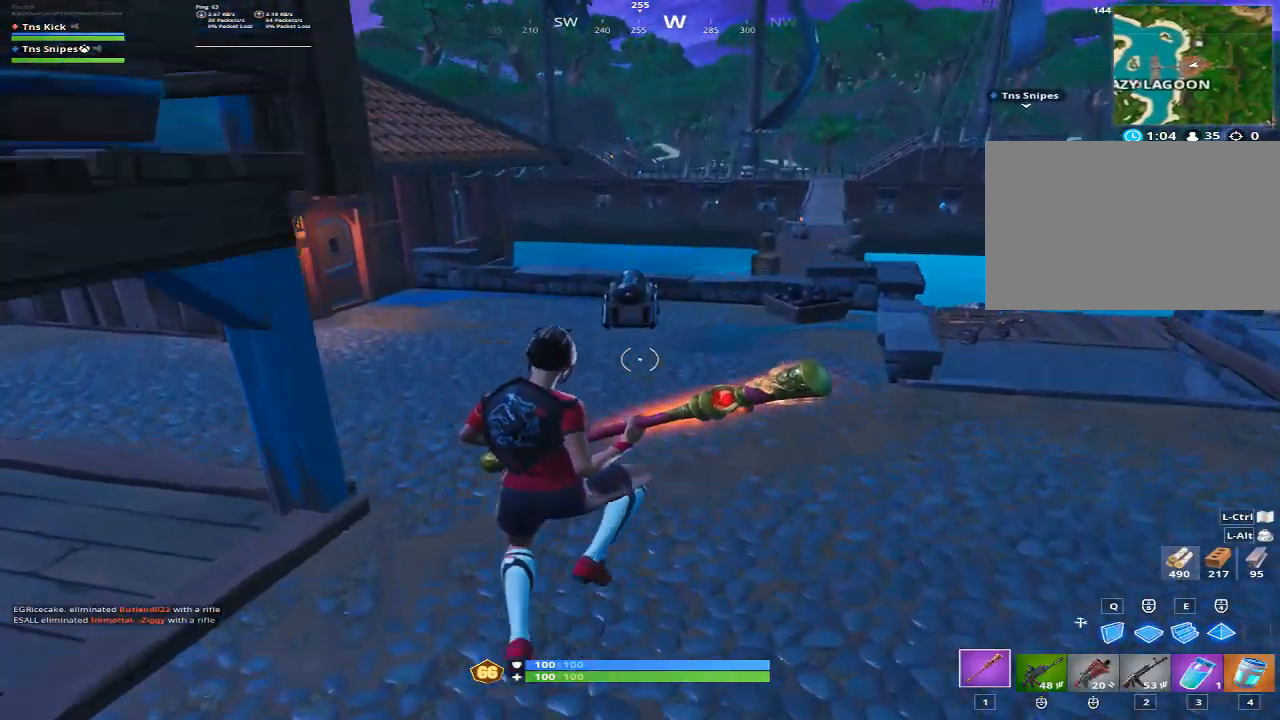
{"keys": ["1", "d", "w"], "mouse": [], "events": [[67, "mouse_left", "down"], [167, "mouse_left", "up"], [250, "mouse_wheel", "down"], [300, "mouse_wheel", "up"], [450, "1", "down"]]}
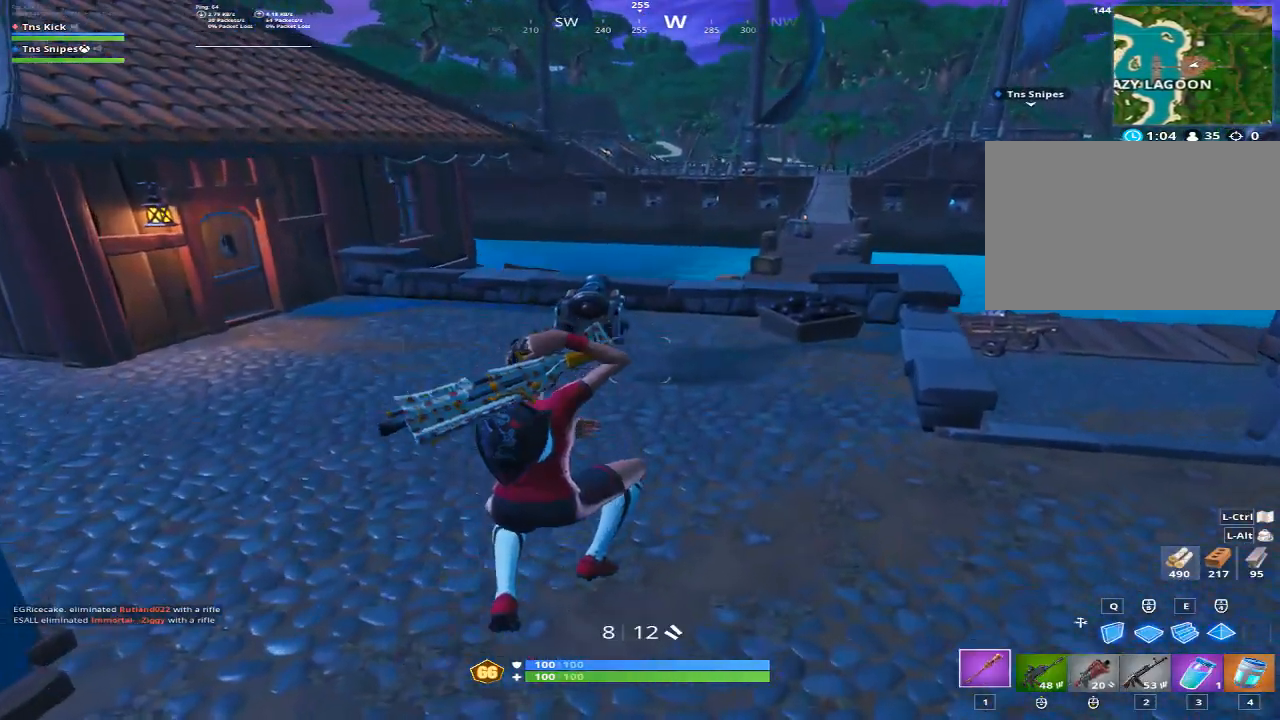
{"keys": ["w"], "mouse": [], "events": [[83, "1", "up"], [217, "d", "up"]]}
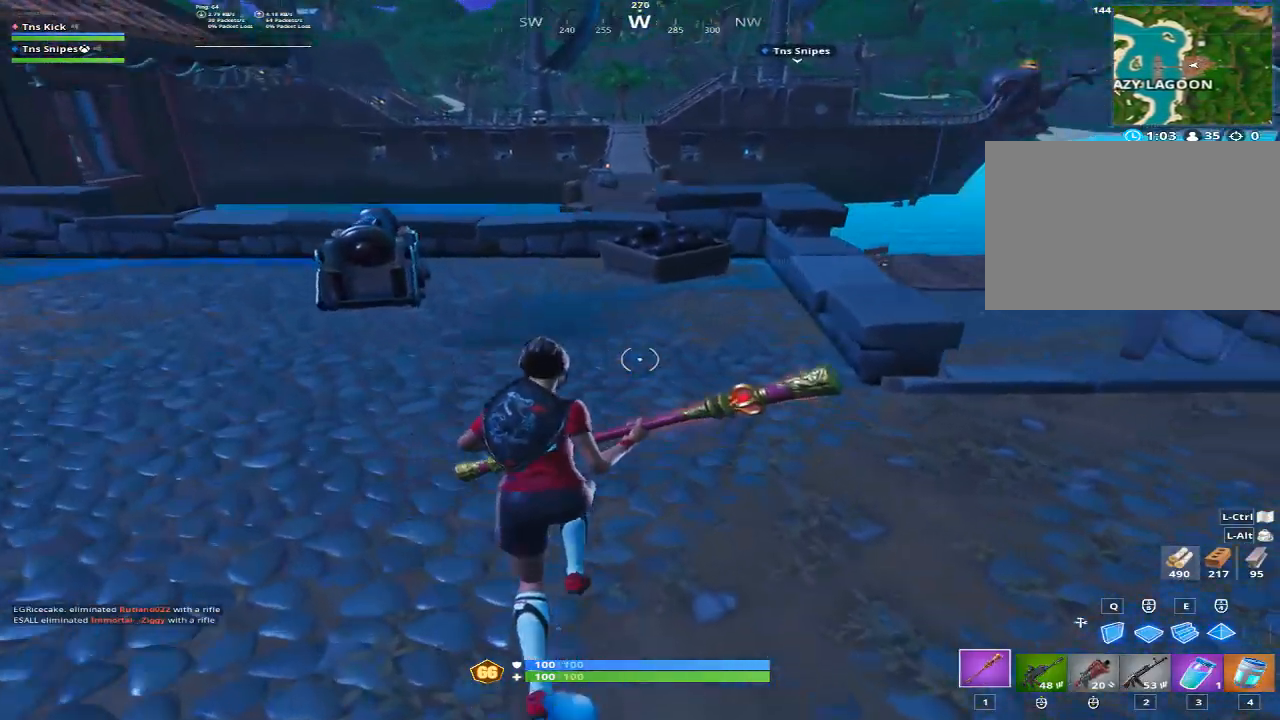
{"keys": ["w"], "mouse": [], "events": []}
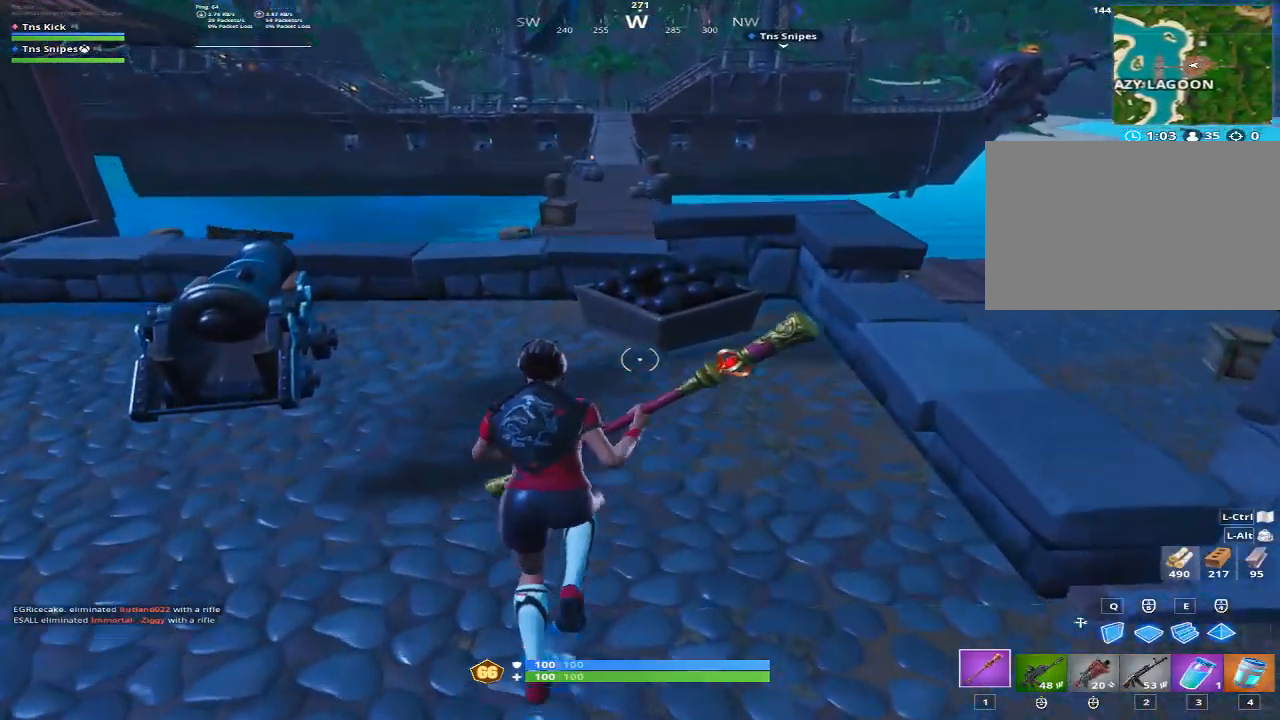
{"keys": ["w"], "mouse": ["wheel"], "events": [[250, "a", "down"], [250, "space", "down"], [300, "mouse_left", "down"], [350, "mouse_left", "up"], [450, "a", "up"], [450, "space", "up"], [483, "mouse_wheel", "down"]]}
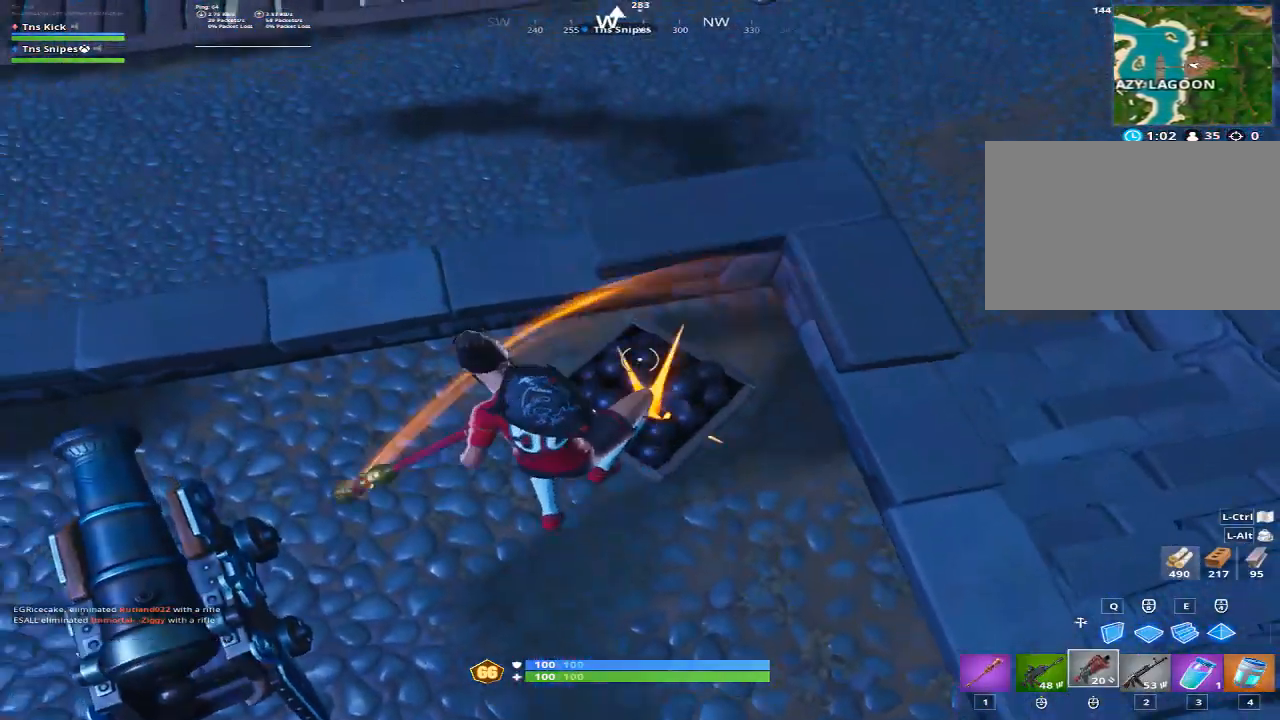
{"keys": ["w"], "mouse": [], "events": [[33, "mouse_wheel", "up"], [83, "1", "down"], [217, "1", "up"]]}
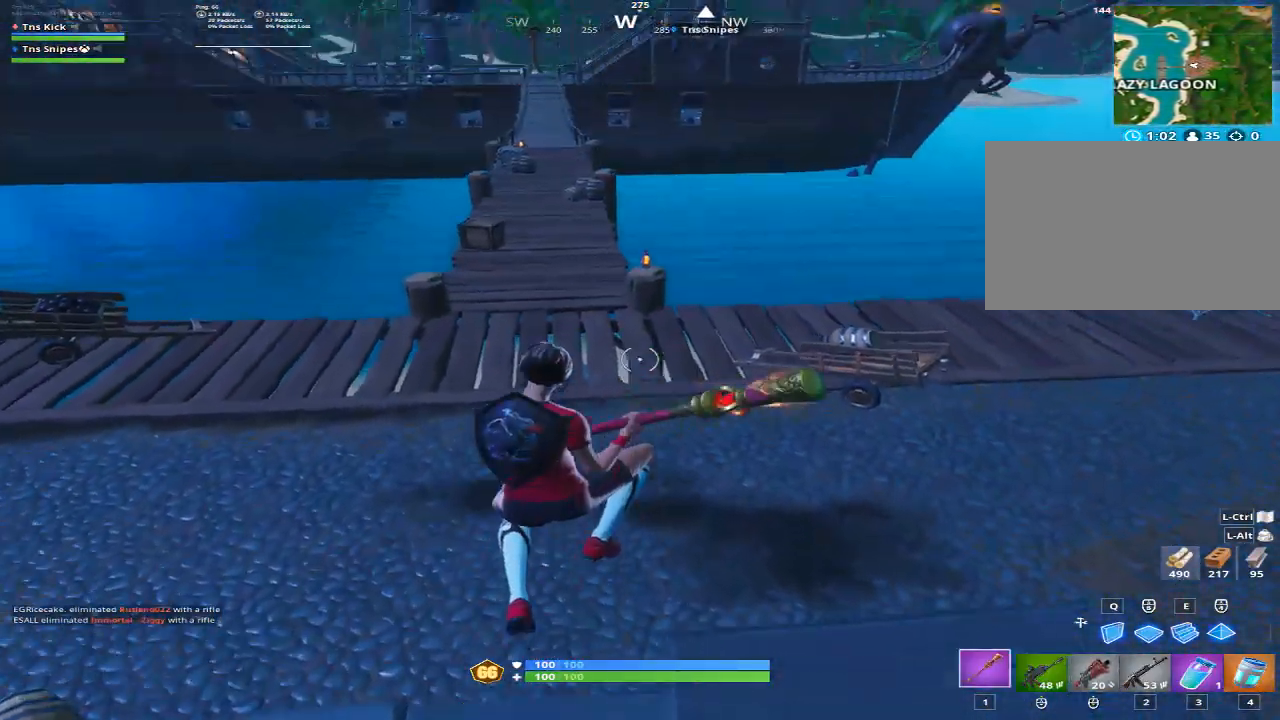
{"keys": ["w"], "mouse": [], "events": []}
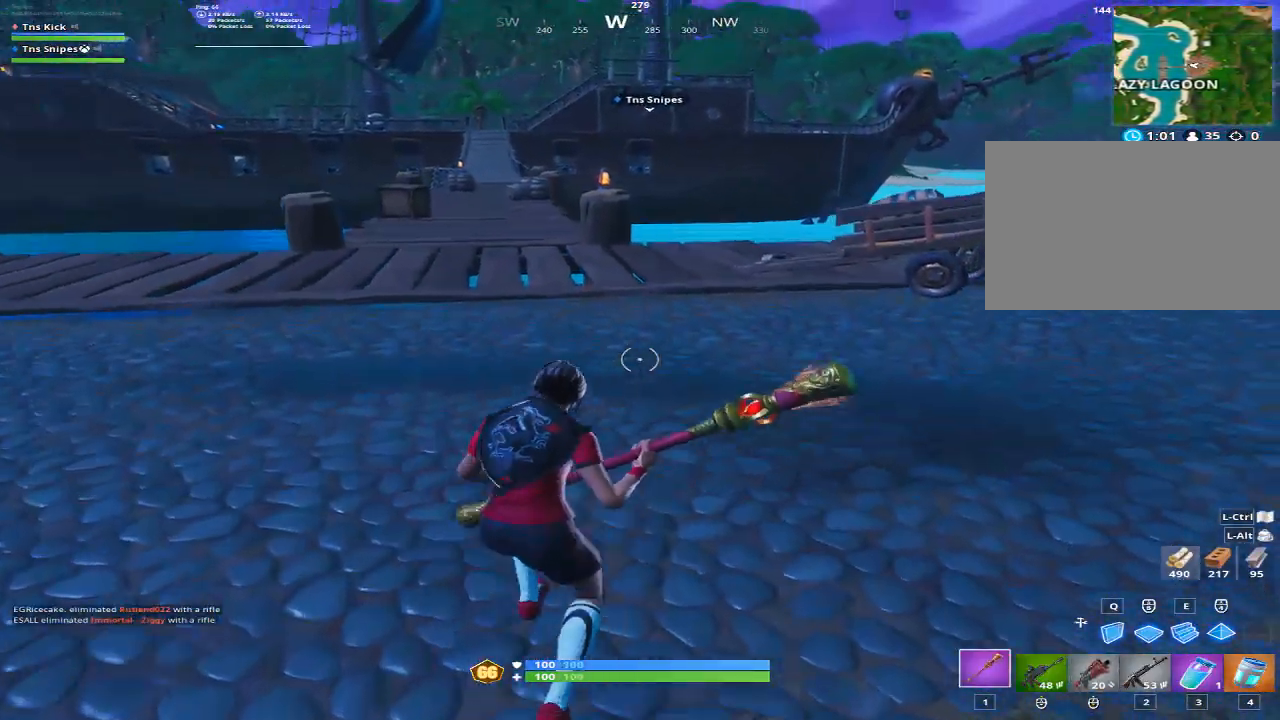
{"keys": ["a", "w"], "mouse": [], "events": [[167, "a", "down"], [167, "space", "down"], [217, "d", "down"], [300, "space", "up"], [450, "d", "up"]]}
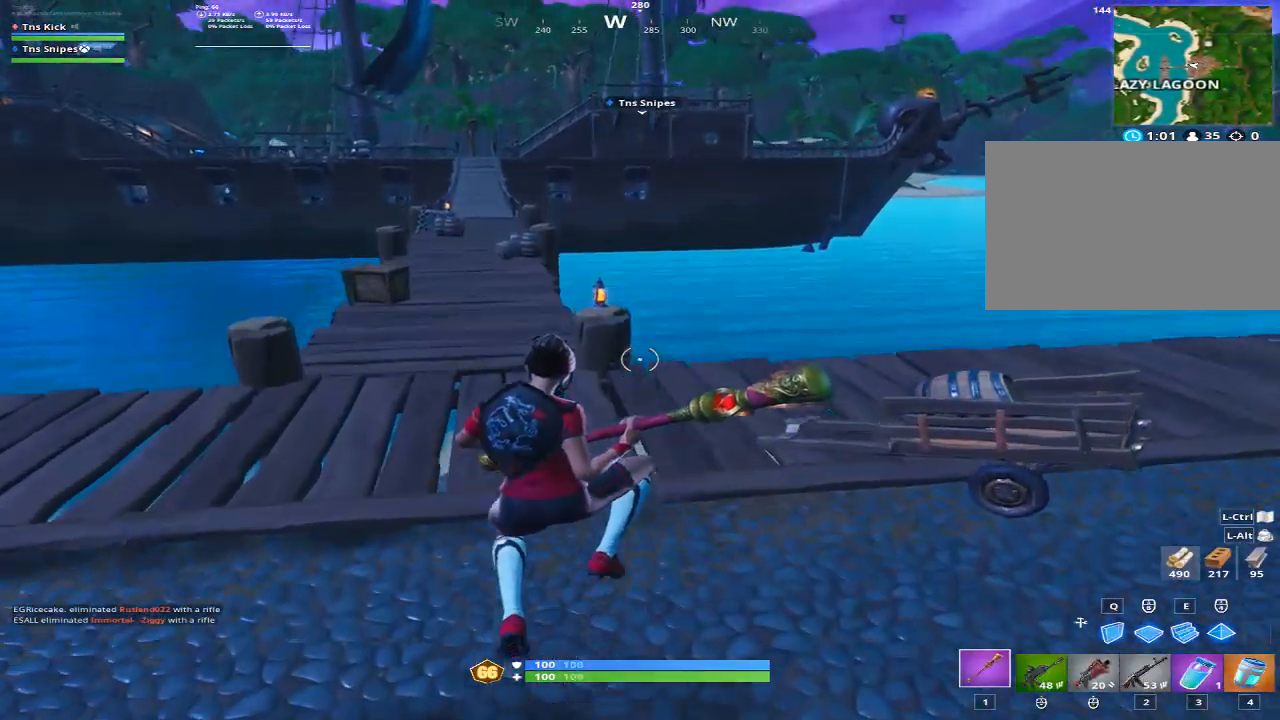
{"keys": ["w"], "mouse": [], "events": [[133, "a", "up"]]}
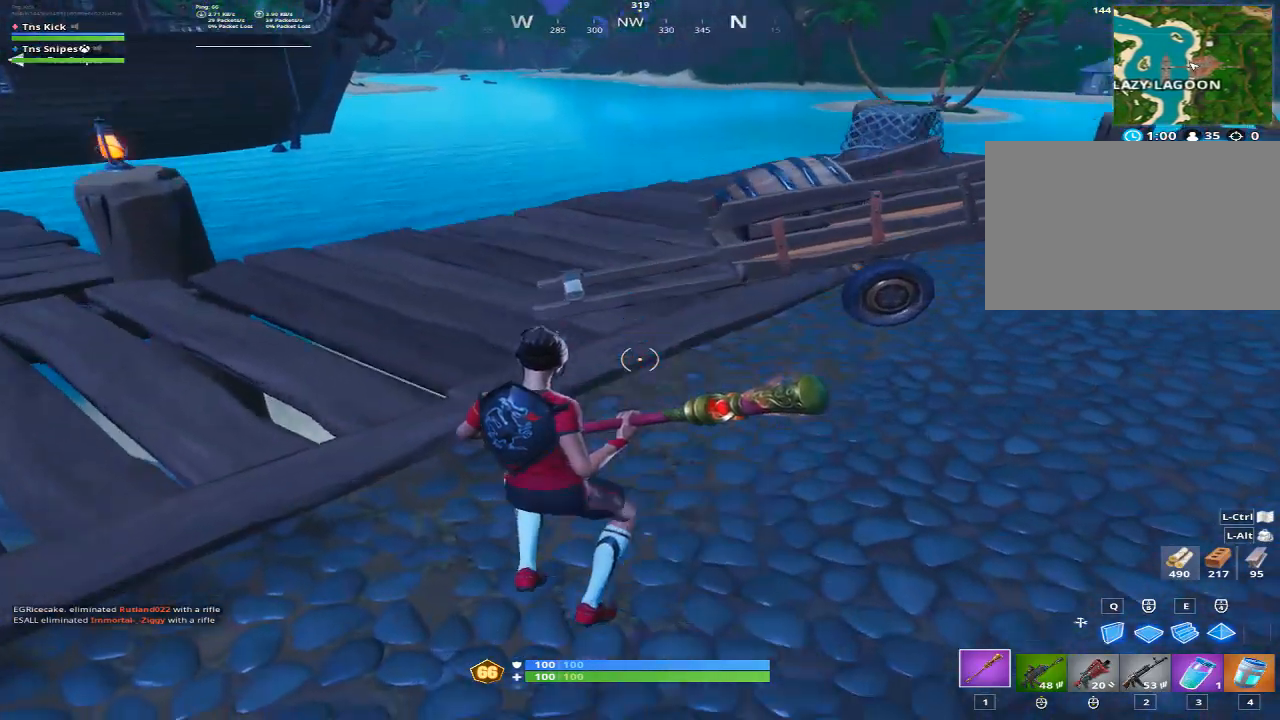
{"keys": ["1", "w"], "mouse": [], "events": [[150, "a", "down"], [250, "mouse_left", "down"], [283, "a", "up"], [283, "mouse_left", "up"], [433, "mouse_wheel", "down"], [467, "1", "down"], [467, "mouse_wheel", "up"]]}
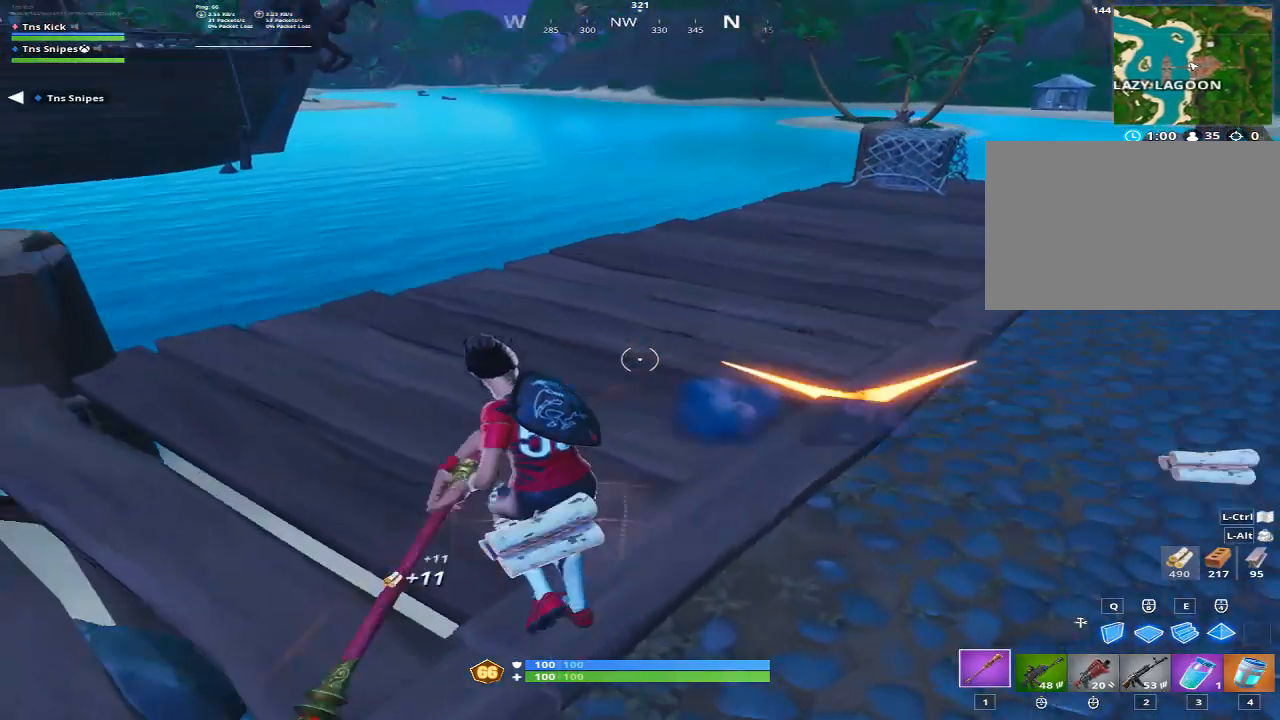
{"keys": ["a", "w"], "mouse": [], "events": [[117, "1", "up"], [350, "a", "down"]]}
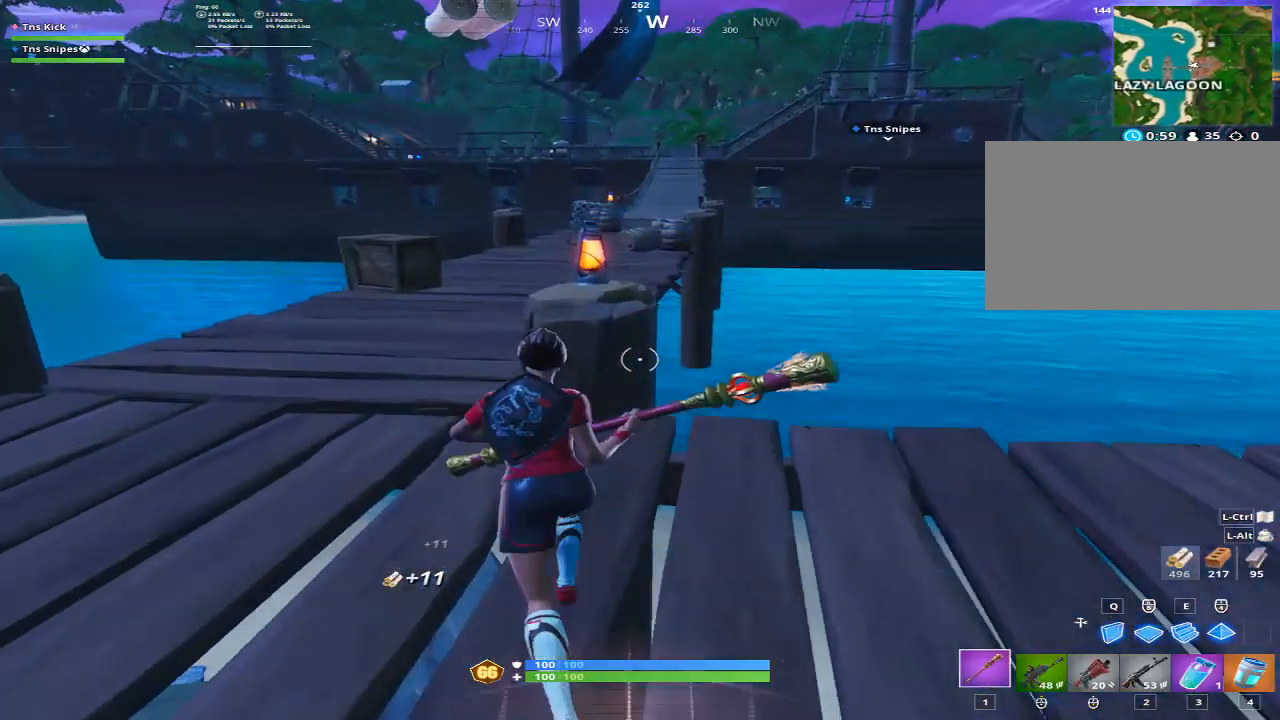
{"keys": ["w"], "mouse": [], "events": [[83, "d", "down"], [83, "space", "down"], [133, "a", "up"], [183, "space", "up"], [317, "d", "up"]]}
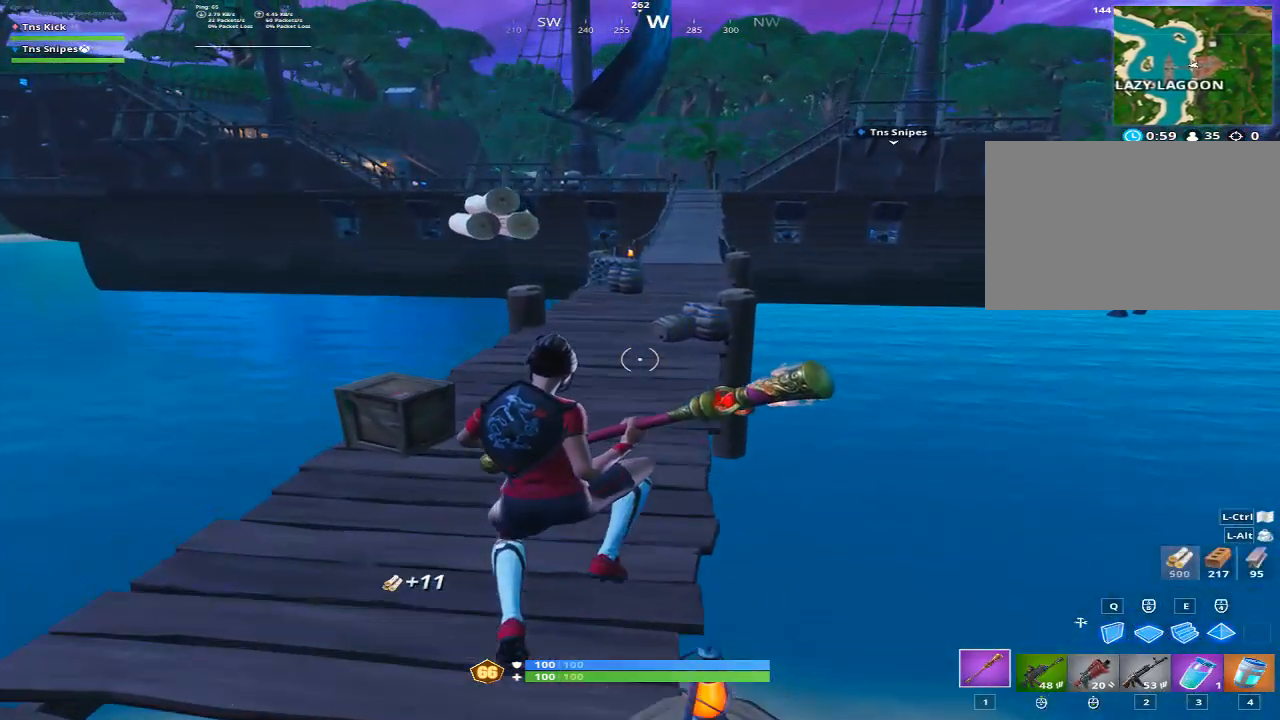
{"keys": ["w"], "mouse": [], "events": [[150, "3", "down"], [233, "3", "up"]]}
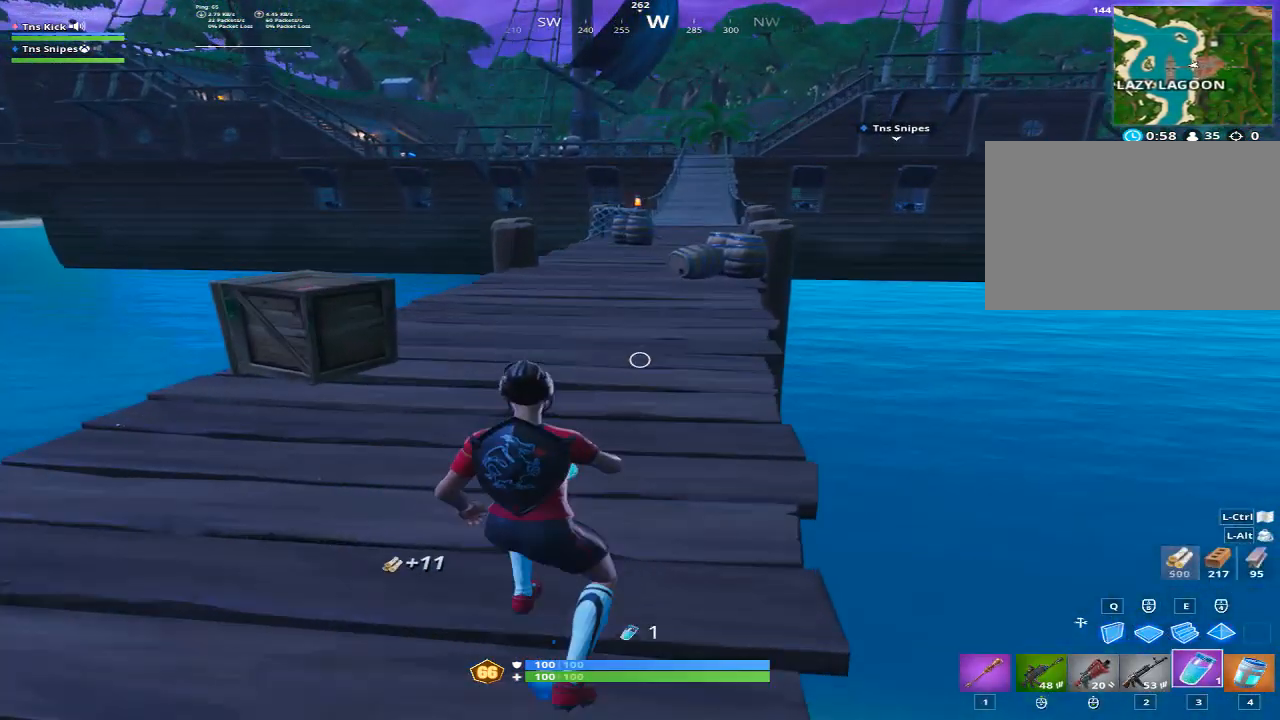
{"keys": ["w"], "mouse": [], "events": []}
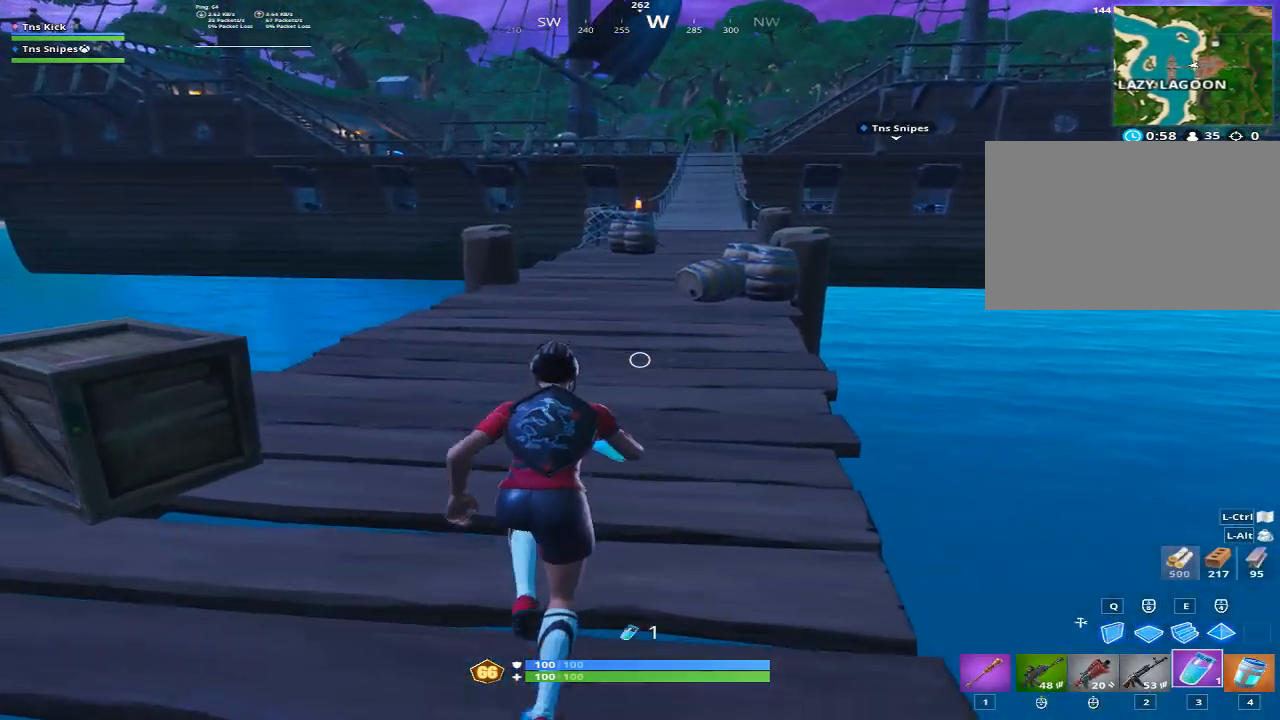
{"keys": ["d", "w"], "mouse": [], "events": [[417, "d", "down"]]}
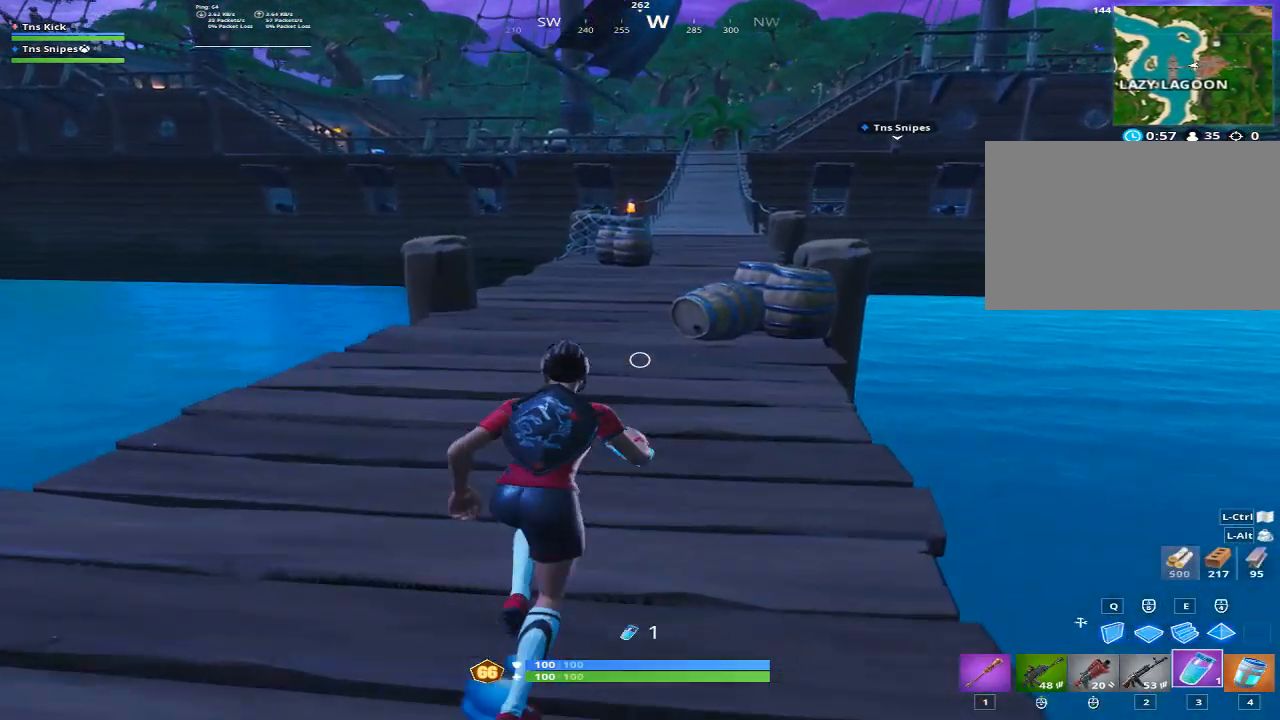
{"keys": ["w"], "mouse": [], "events": [[150, "d", "up"]]}
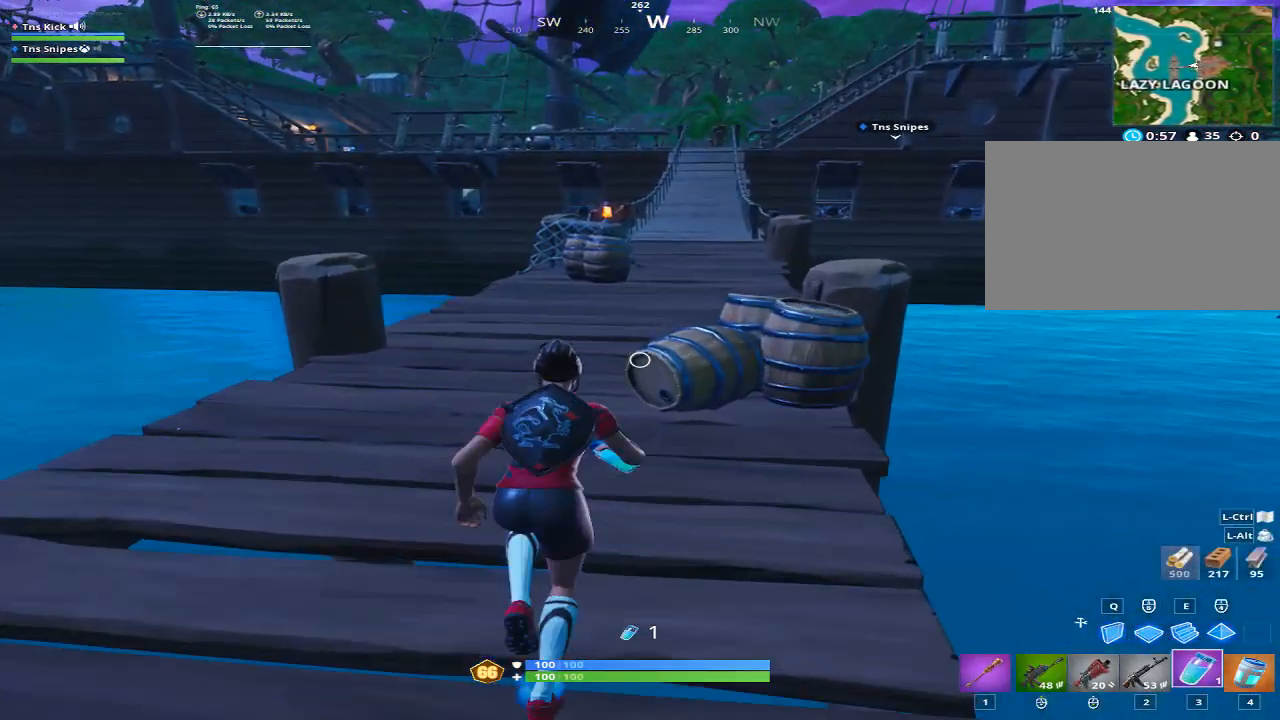
{"keys": ["a", "w"], "mouse": [], "events": [[117, "a", "down"], [167, "space", "down"], [217, "d", "down"], [300, "space", "up"], [400, "d", "up"]]}
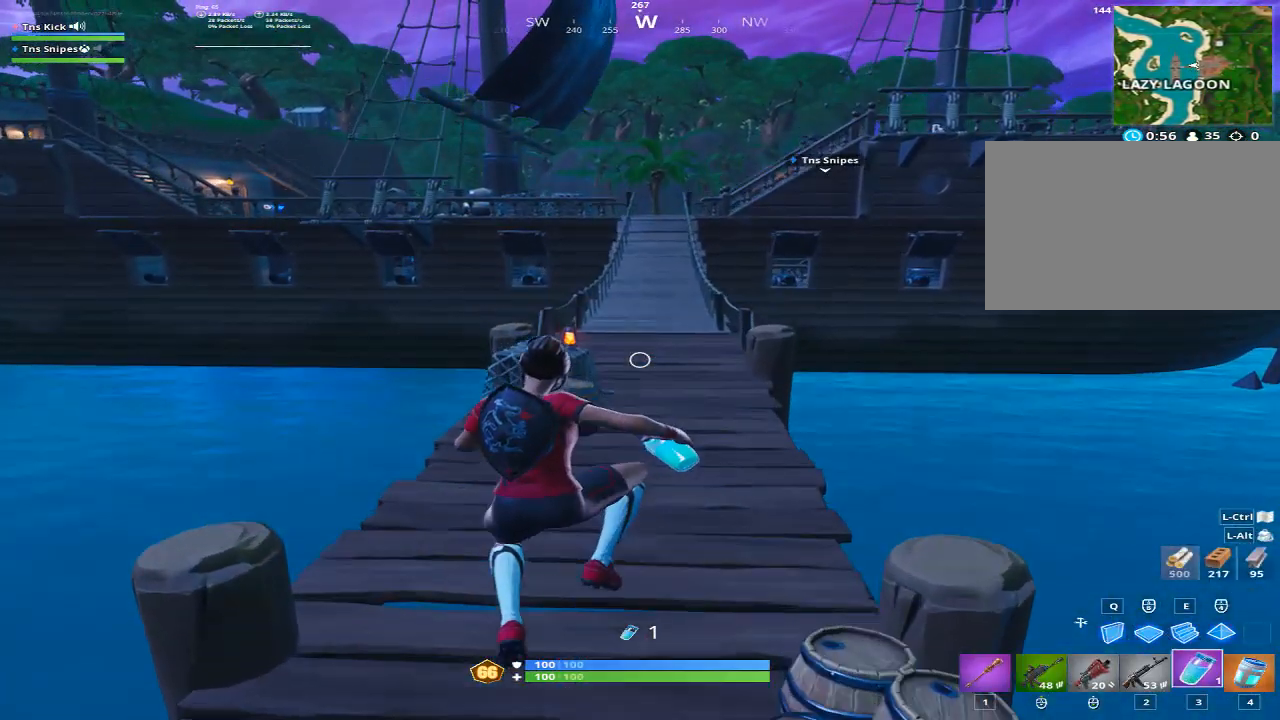
{"keys": [], "mouse": [], "events": [[83, "a", "up"], [83, "alt", "down"], [183, "alt", "up"], [183, "w", "up"]]}
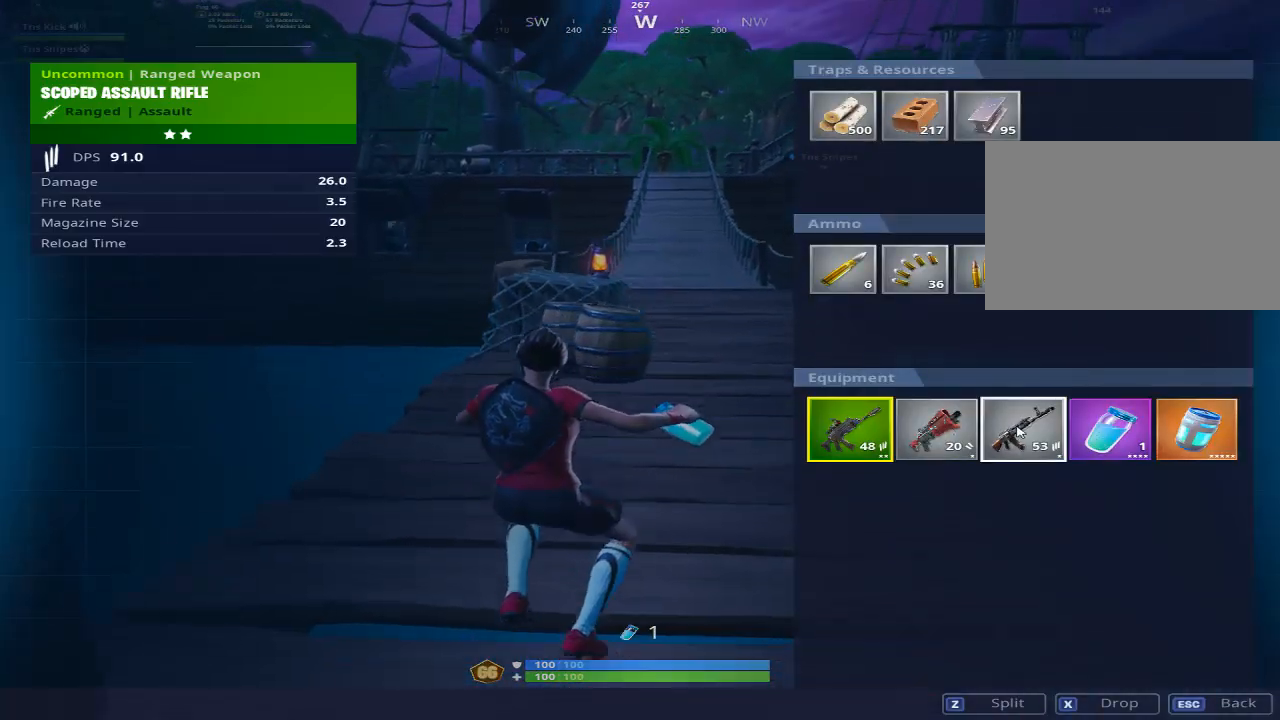
{"keys": [], "mouse": ["left"], "events": [[150, "mouse_left", "down"]]}
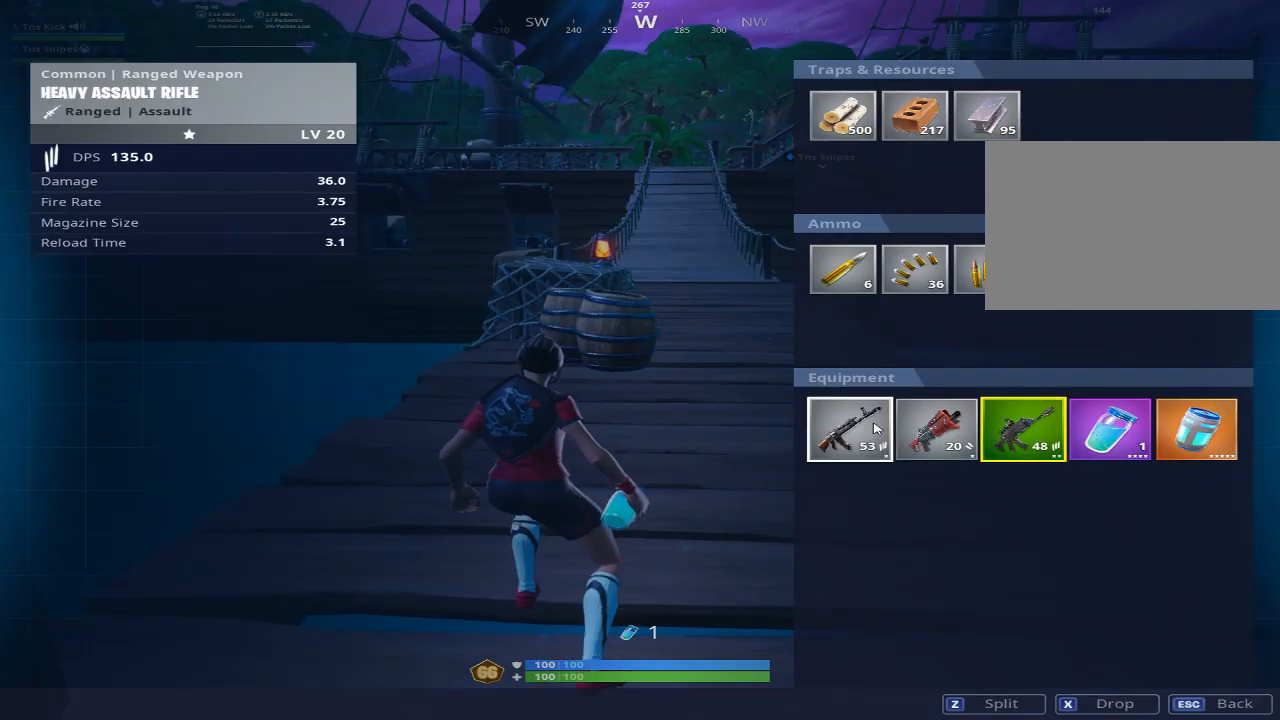
{"keys": ["d", "w"], "mouse": [], "events": [[17, "mouse_left", "up"], [300, "w", "down"], [450, "d", "down"]]}